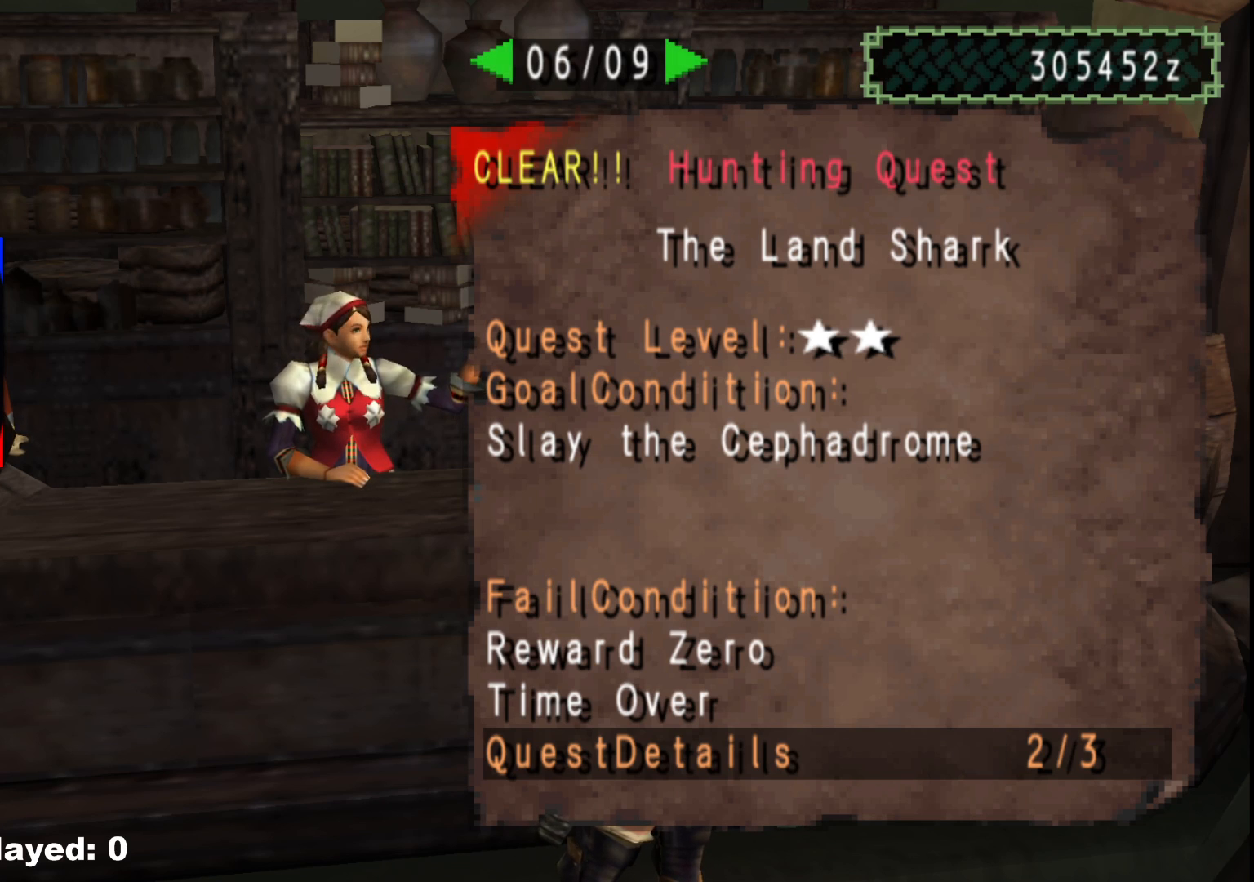
Gameplay with a controller (Xbox layout); each line is a JSON object with the inputs held at the frame after it. "events" lists button and stick changes between this image and that frame as [ms after this image, input, new state], when the widget could be followed in between. Not read: L2 L3 R3.
{"buttons": [], "left_stick": "center", "right_stick": "center", "events": [[217, "DPAD_LEFT", "down"], [317, "DPAD_LEFT", "up"]]}
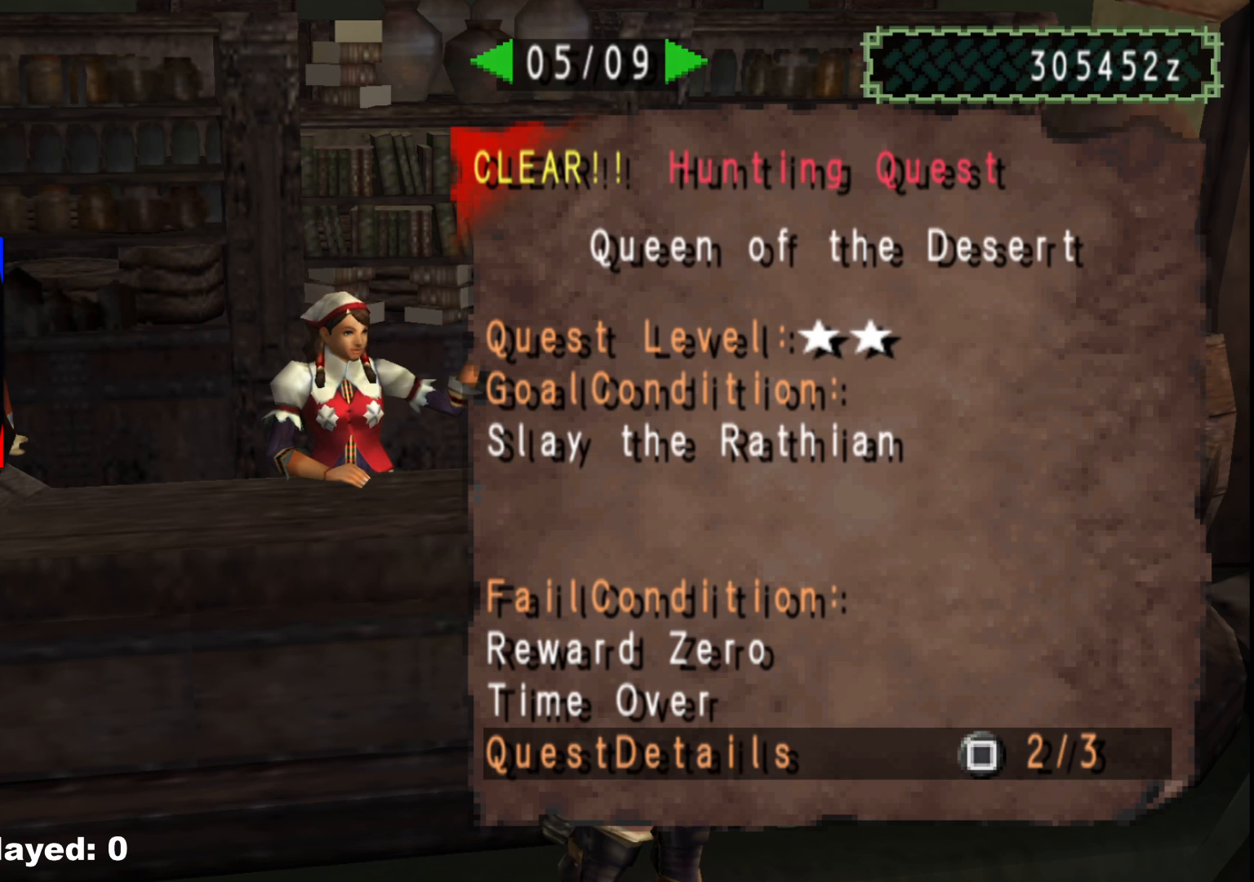
{"buttons": [], "left_stick": "center", "right_stick": "center", "events": [[83, "DPAD_RIGHT", "down"], [217, "DPAD_RIGHT", "up"], [300, "DPAD_RIGHT", "down"], [433, "DPAD_RIGHT", "up"]]}
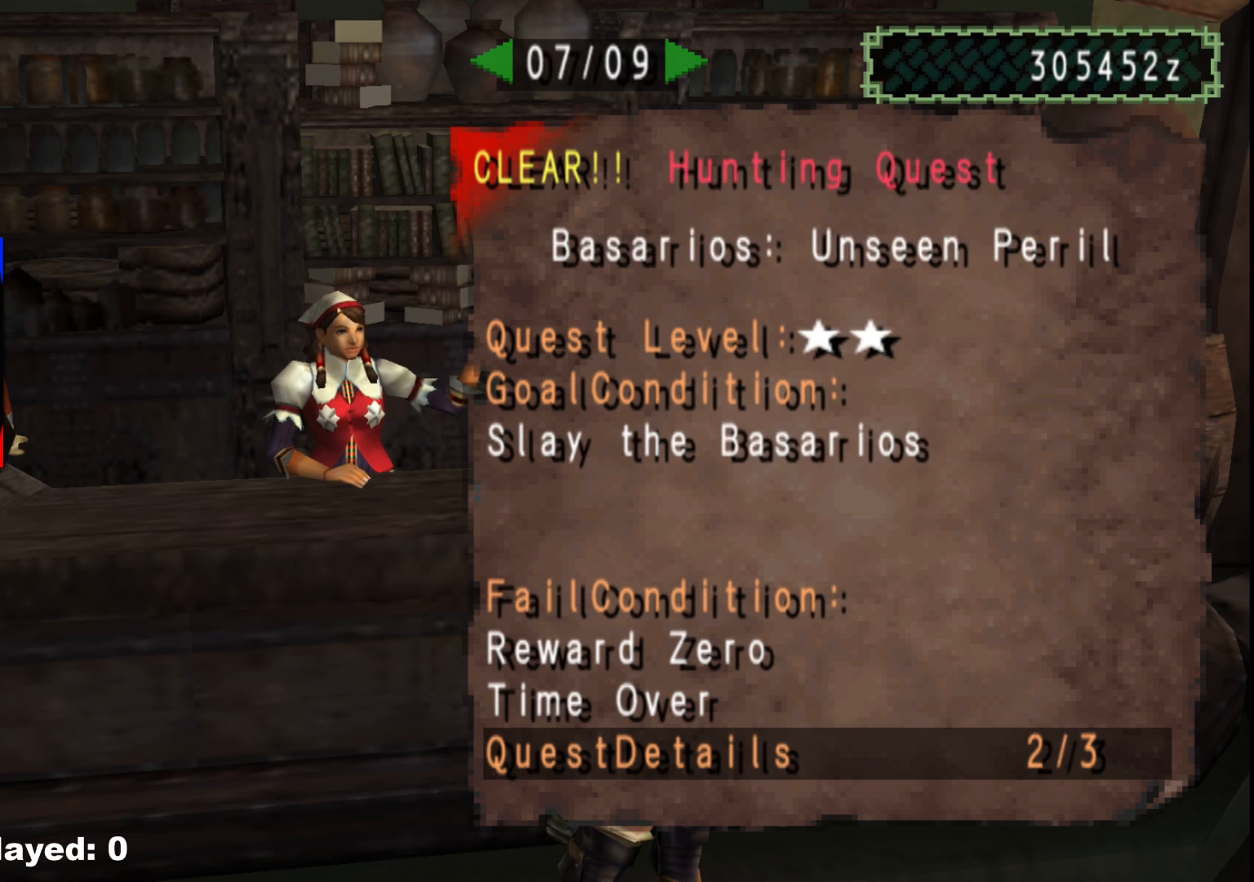
{"buttons": ["DPAD_RIGHT"], "left_stick": "center", "right_stick": "center", "events": [[450, "DPAD_RIGHT", "down"]]}
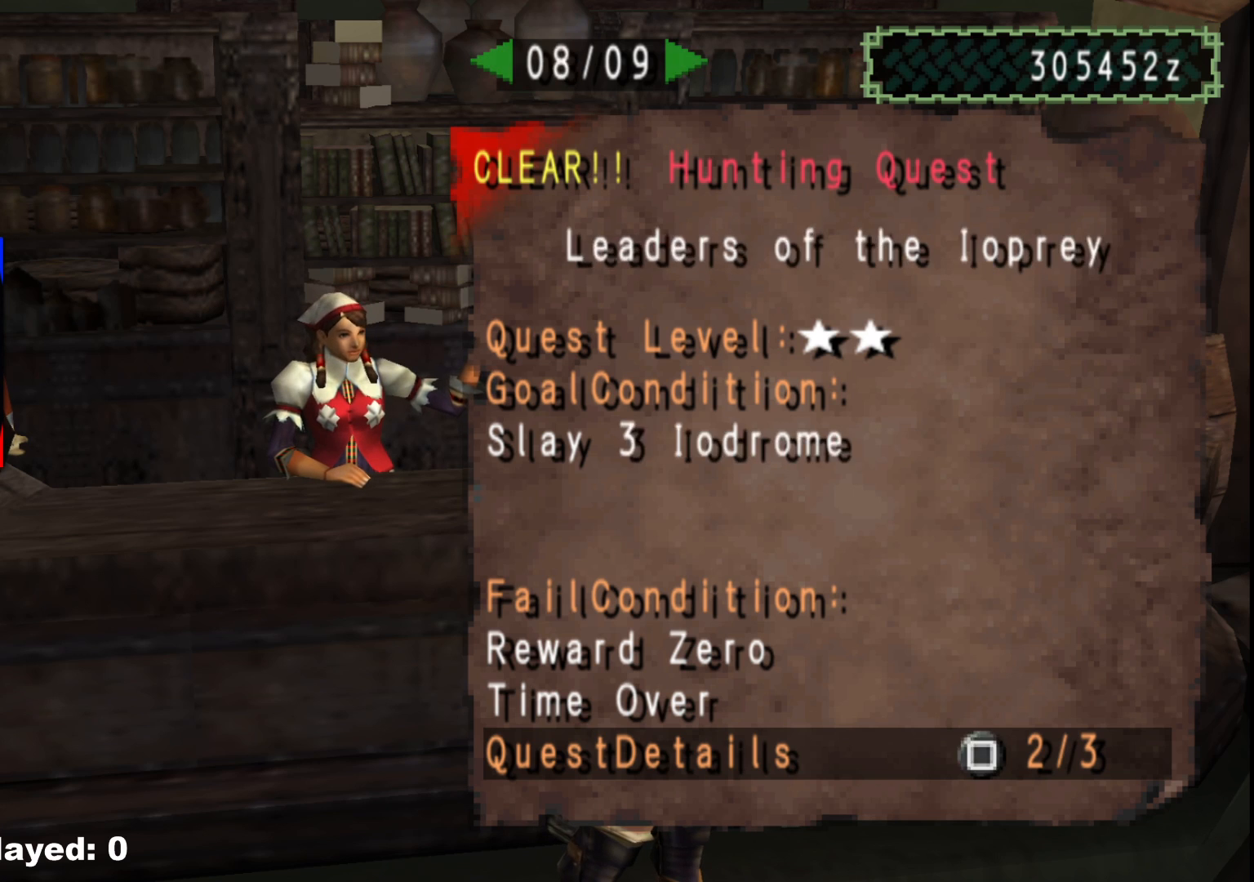
{"buttons": [], "left_stick": "center", "right_stick": "center", "events": [[67, "DPAD_RIGHT", "up"], [117, "DPAD_RIGHT", "down"], [250, "DPAD_RIGHT", "up"], [383, "B", "down"], [483, "B", "up"]]}
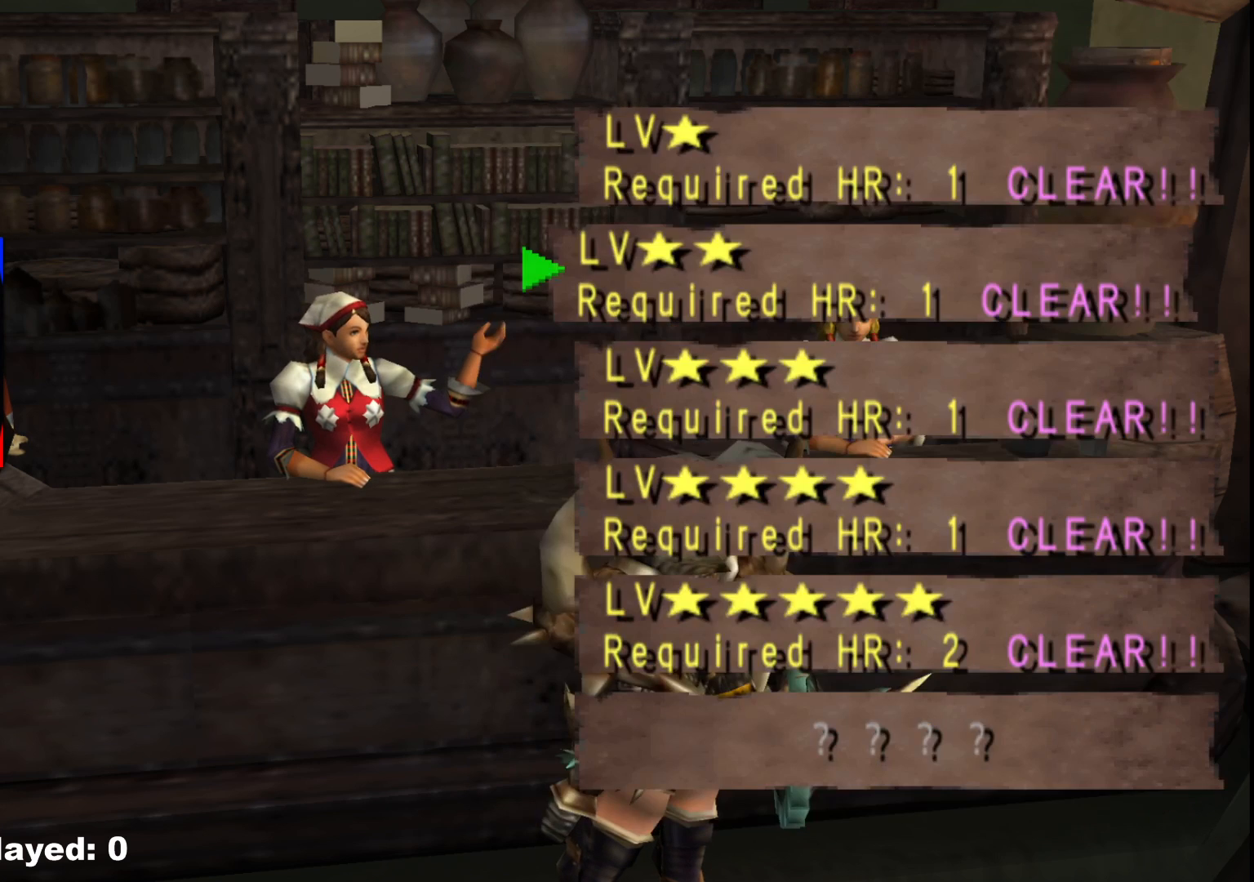
{"buttons": ["A"], "left_stick": "center", "right_stick": "center", "events": [[200, "DPAD_UP", "down"], [317, "DPAD_UP", "up"], [467, "A", "down"]]}
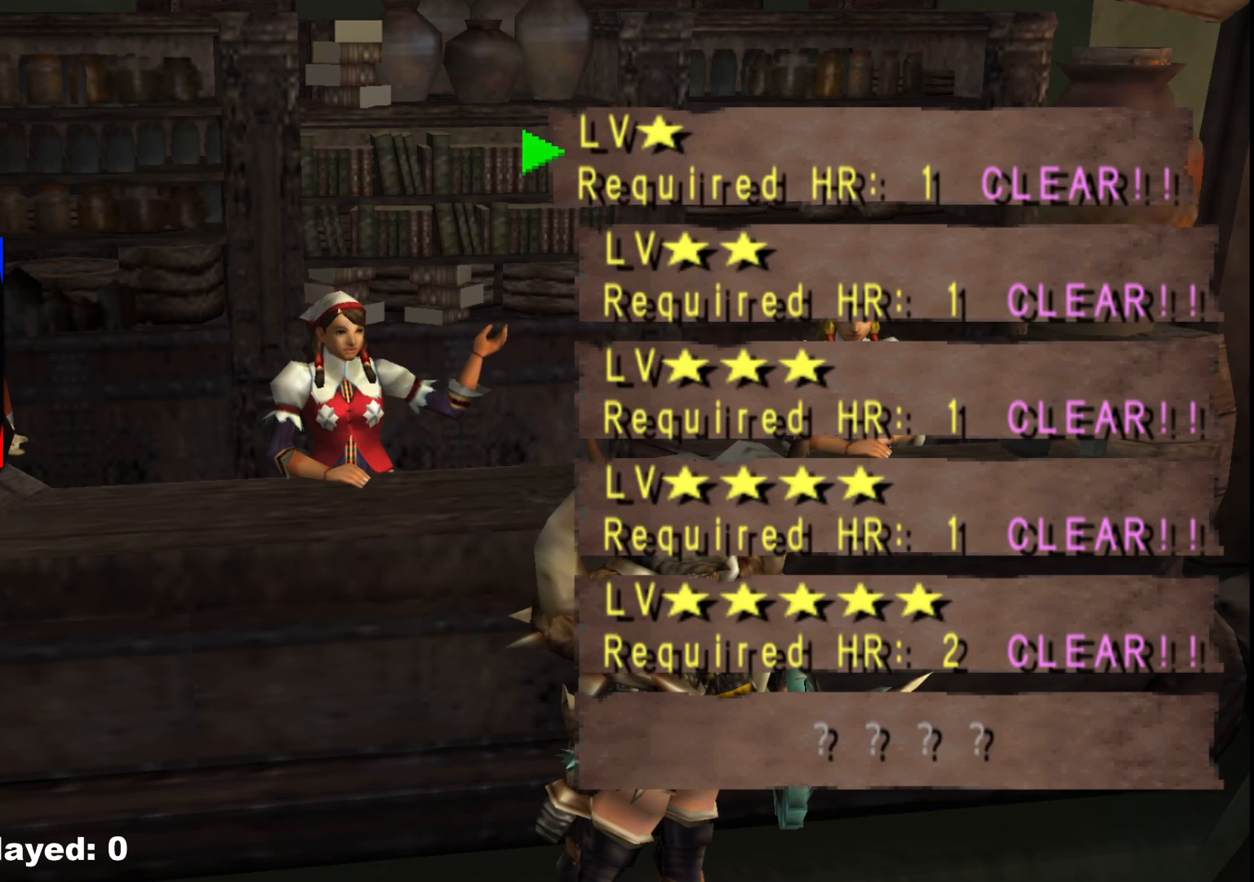
{"buttons": [], "left_stick": "center", "right_stick": "center", "events": [[83, "A", "up"], [150, "A", "down"], [233, "A", "up"], [317, "A", "down"], [417, "A", "up"]]}
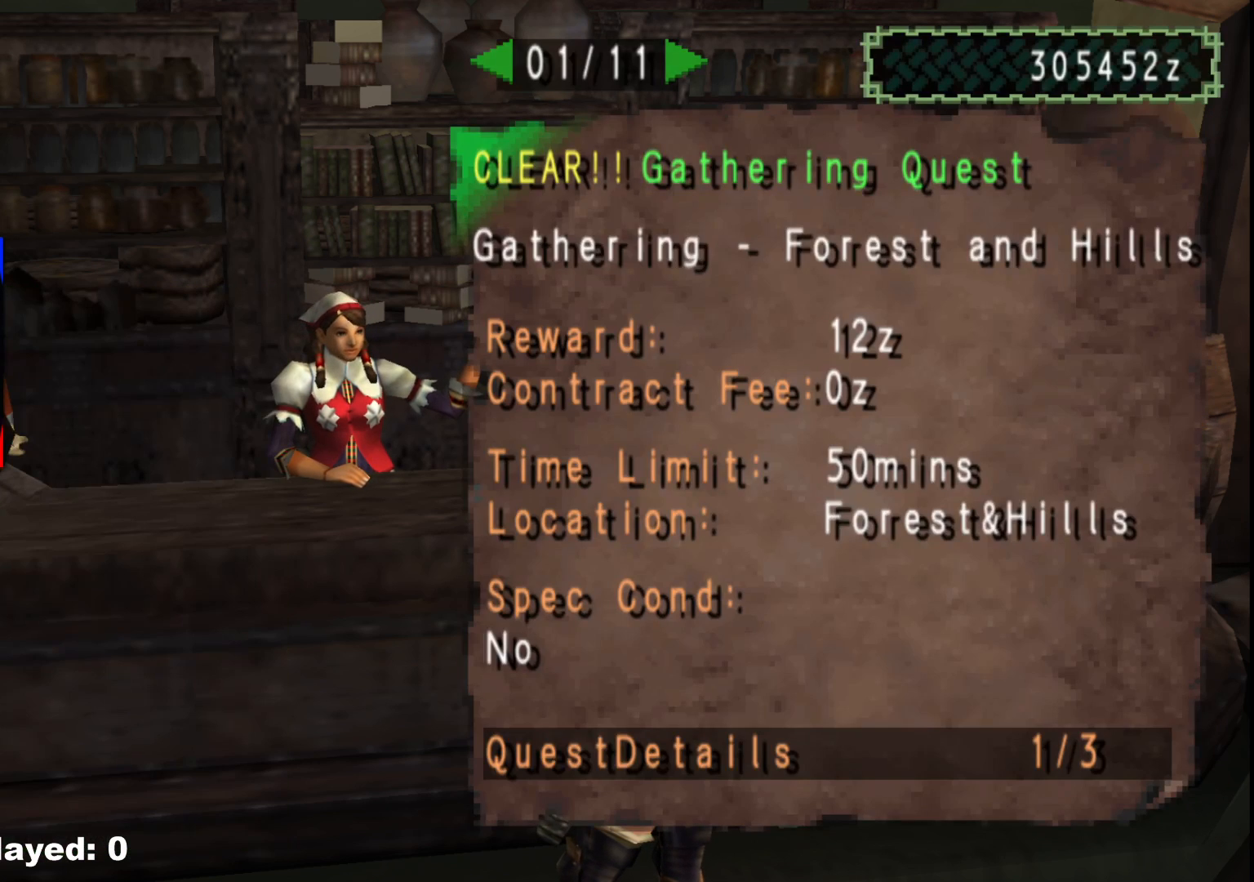
{"buttons": [], "left_stick": "center", "right_stick": "center", "events": [[283, "DPAD_RIGHT", "down"], [433, "DPAD_RIGHT", "up"]]}
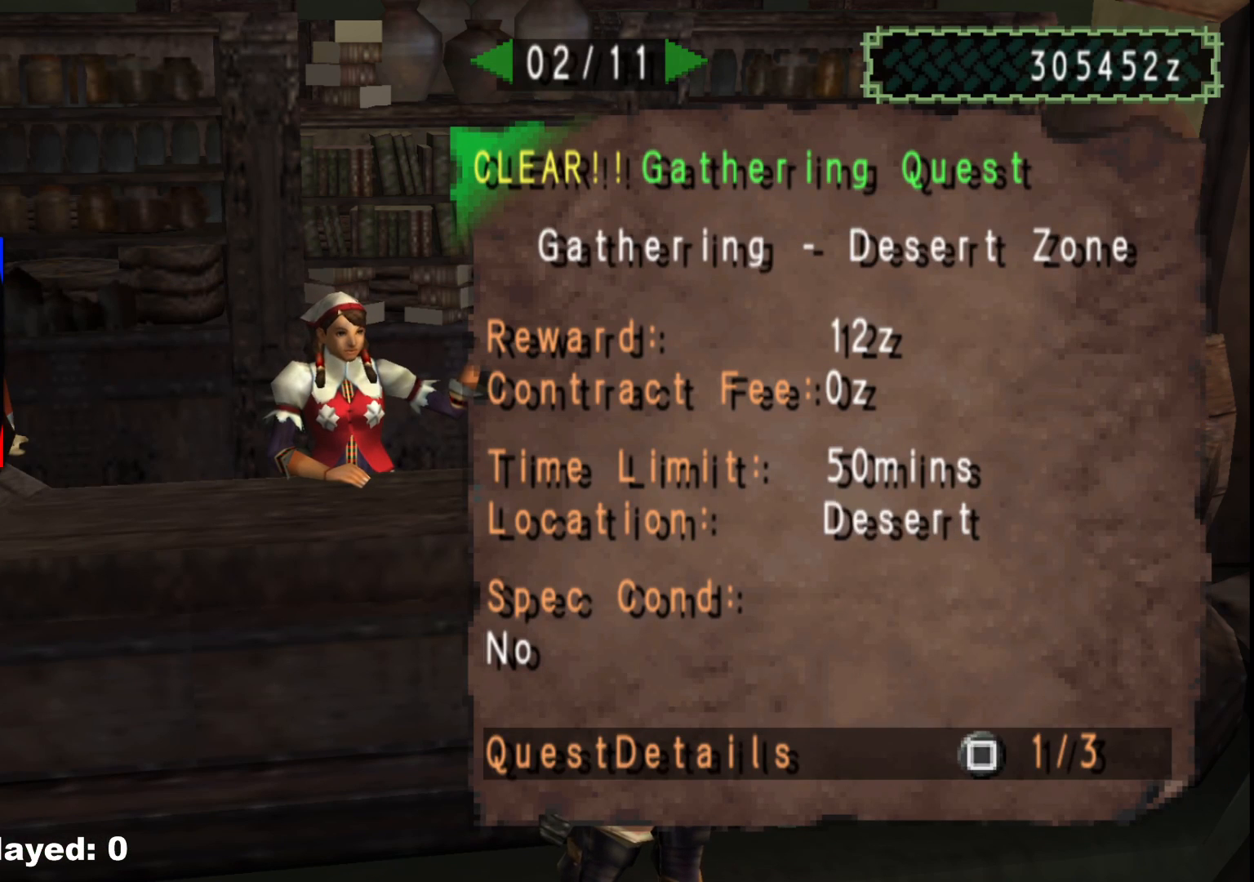
{"buttons": ["X"], "left_stick": "center", "right_stick": "center", "events": [[100, "DPAD_RIGHT", "down"], [233, "DPAD_RIGHT", "up"], [383, "X", "down"]]}
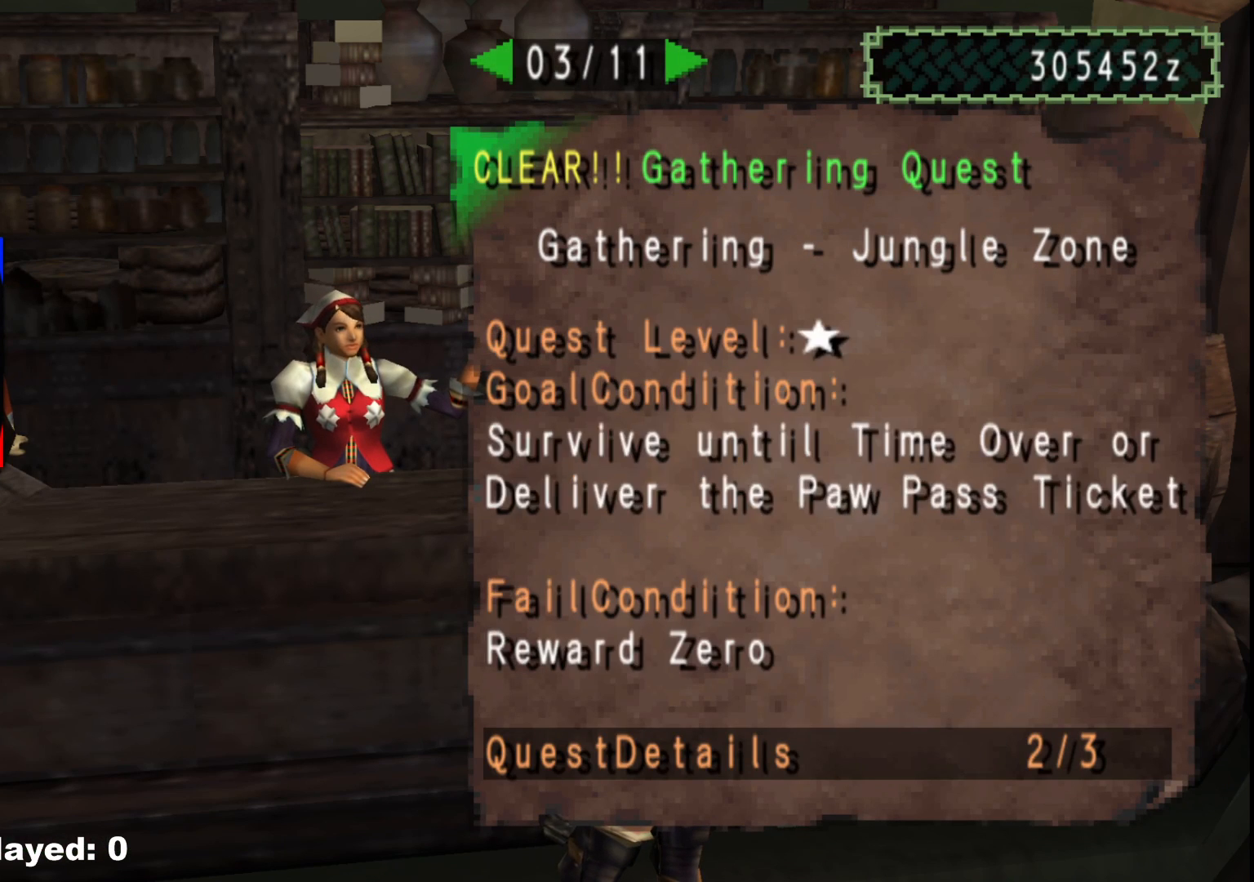
{"buttons": [], "left_stick": "center", "right_stick": "center", "events": [[17, "X", "up"], [117, "DPAD_RIGHT", "down"], [233, "DPAD_RIGHT", "up"]]}
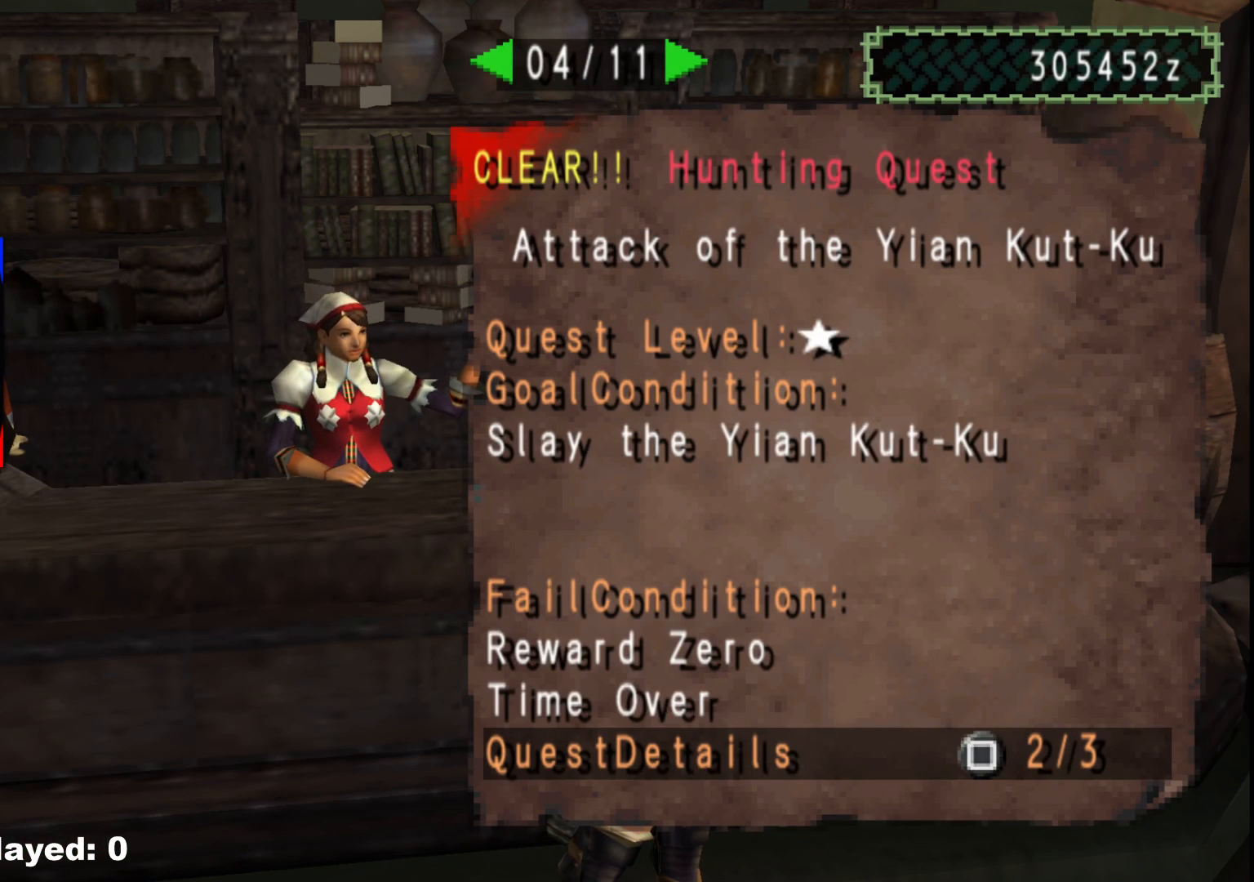
{"buttons": [], "left_stick": "center", "right_stick": "center", "events": []}
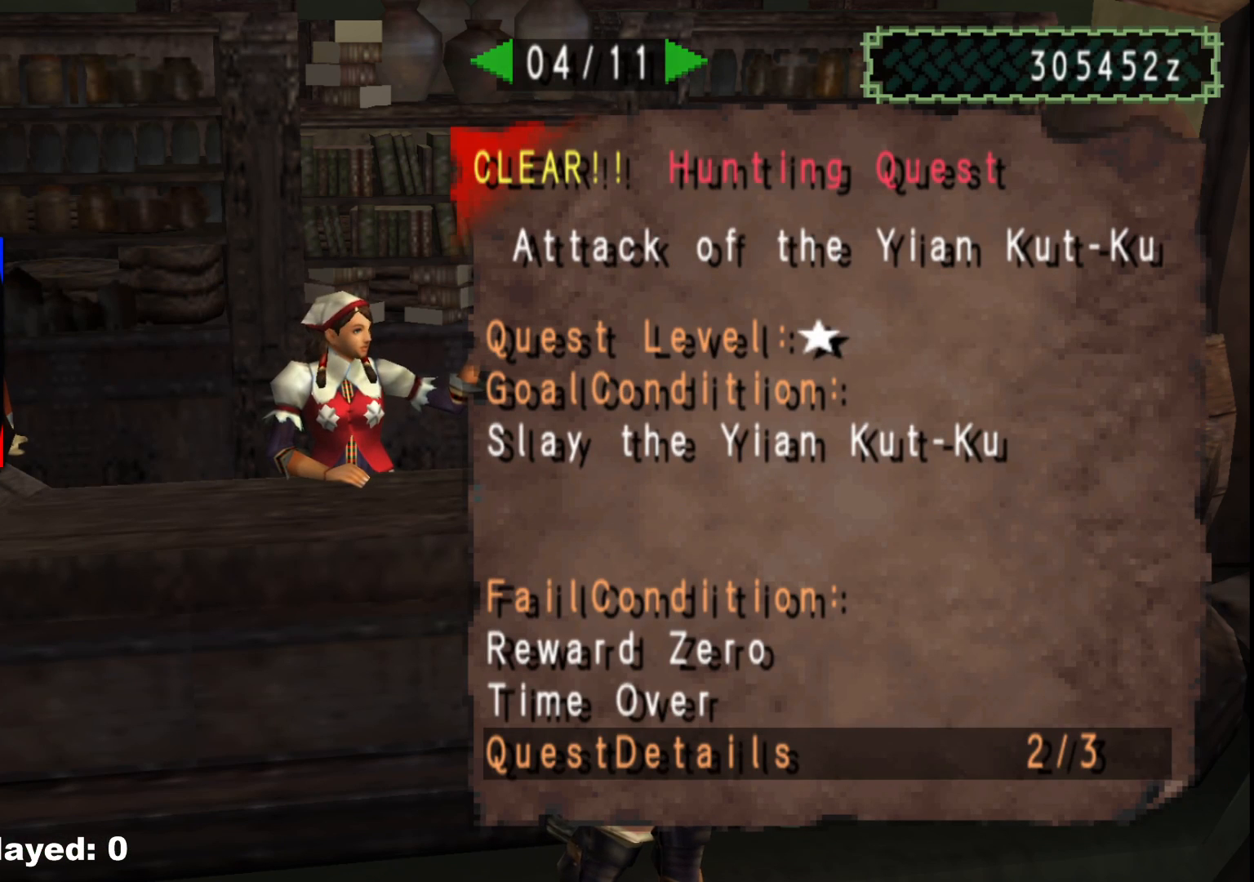
{"buttons": [], "left_stick": "center", "right_stick": "center", "events": []}
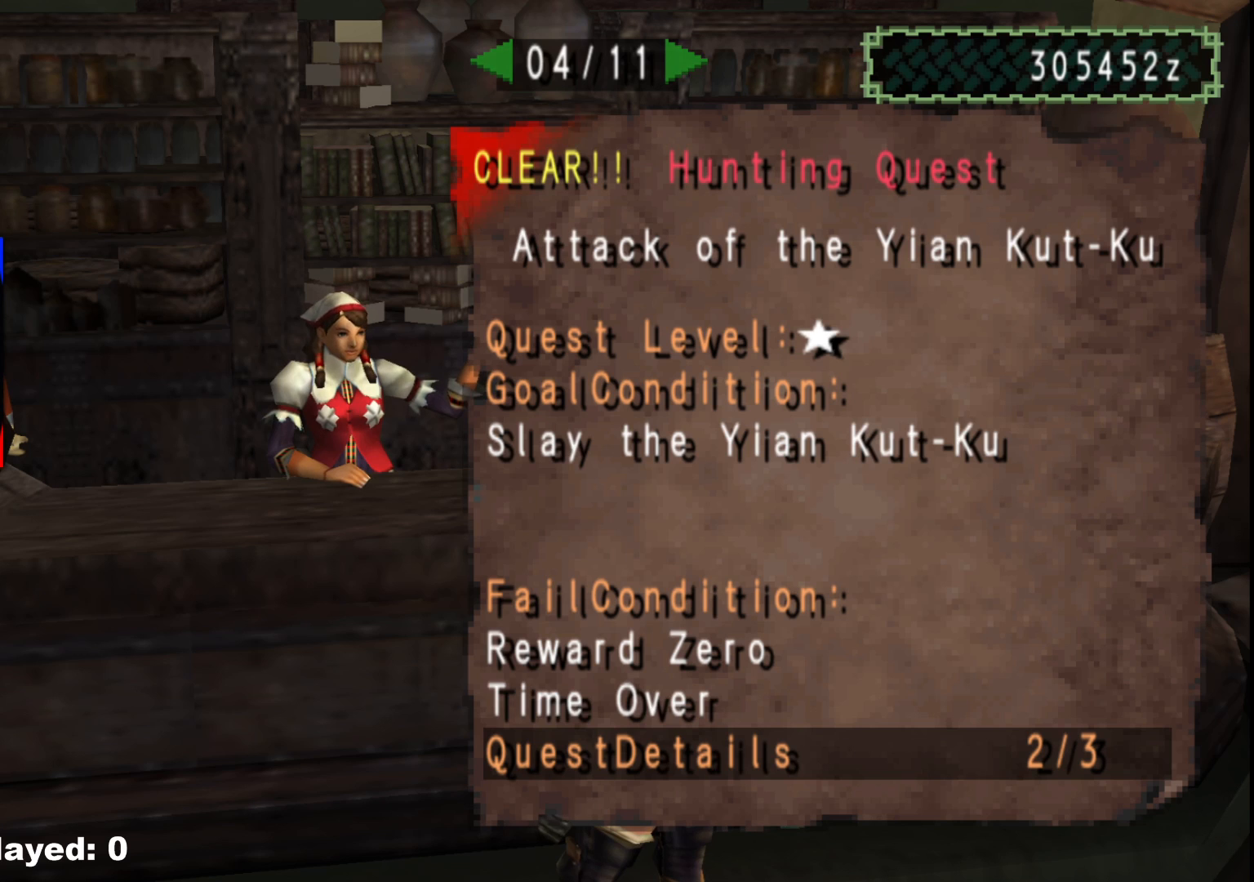
{"buttons": [], "left_stick": "center", "right_stick": "center", "events": [[250, "DPAD_LEFT", "down"], [350, "DPAD_LEFT", "up"]]}
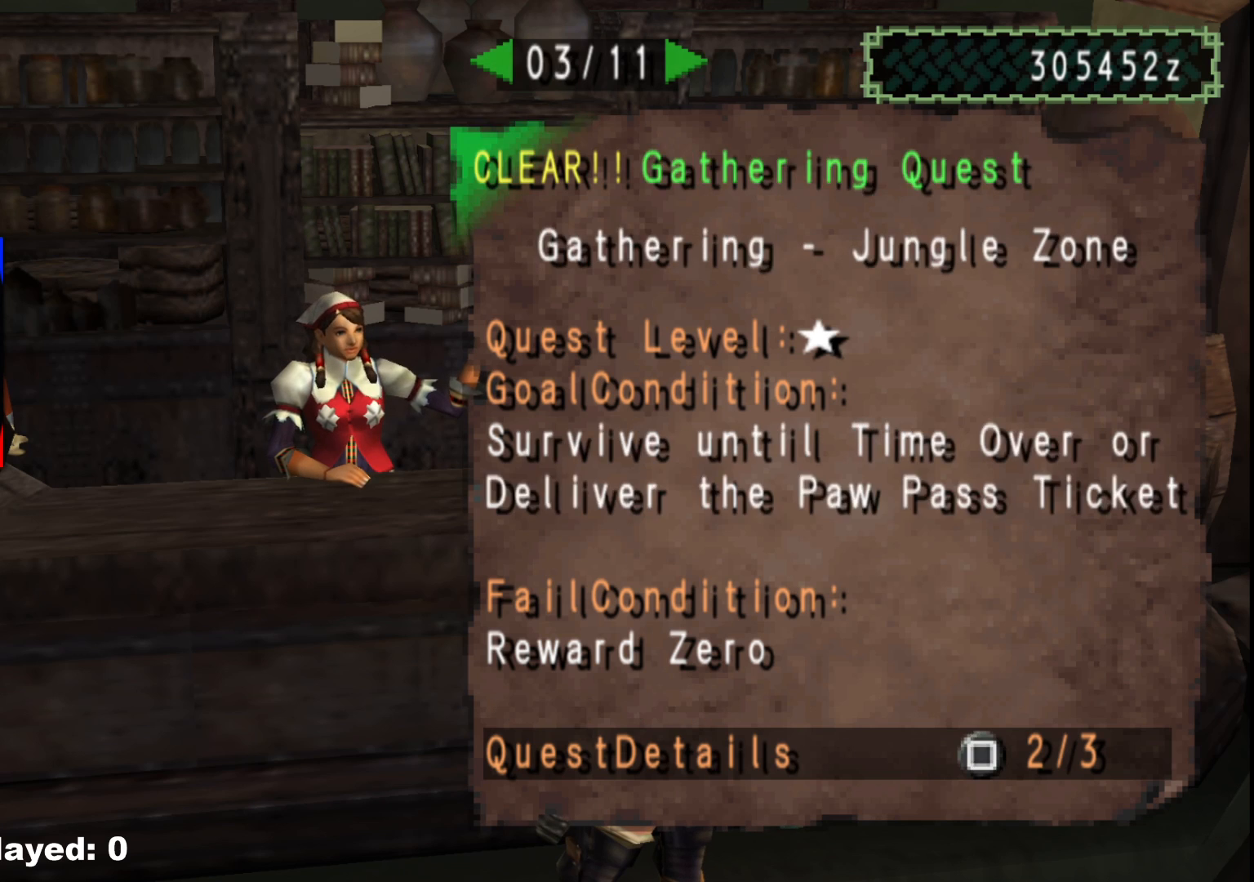
{"buttons": ["A"], "left_stick": "center", "right_stick": "center", "events": [[67, "DPAD_RIGHT", "down"], [183, "DPAD_RIGHT", "up"], [450, "A", "down"]]}
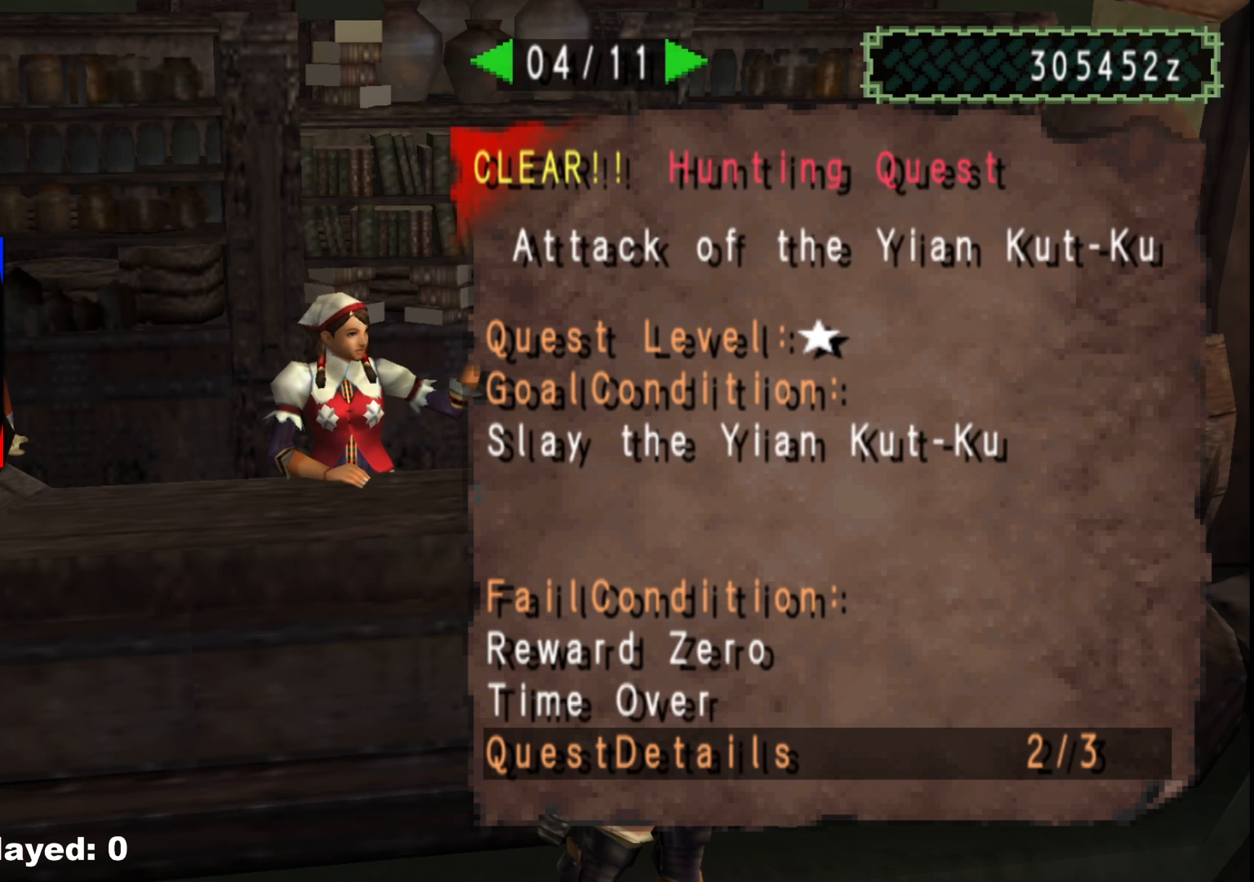
{"buttons": [], "left_stick": "center", "right_stick": "center", "events": [[33, "A", "up"], [383, "A", "down"], [500, "A", "up"]]}
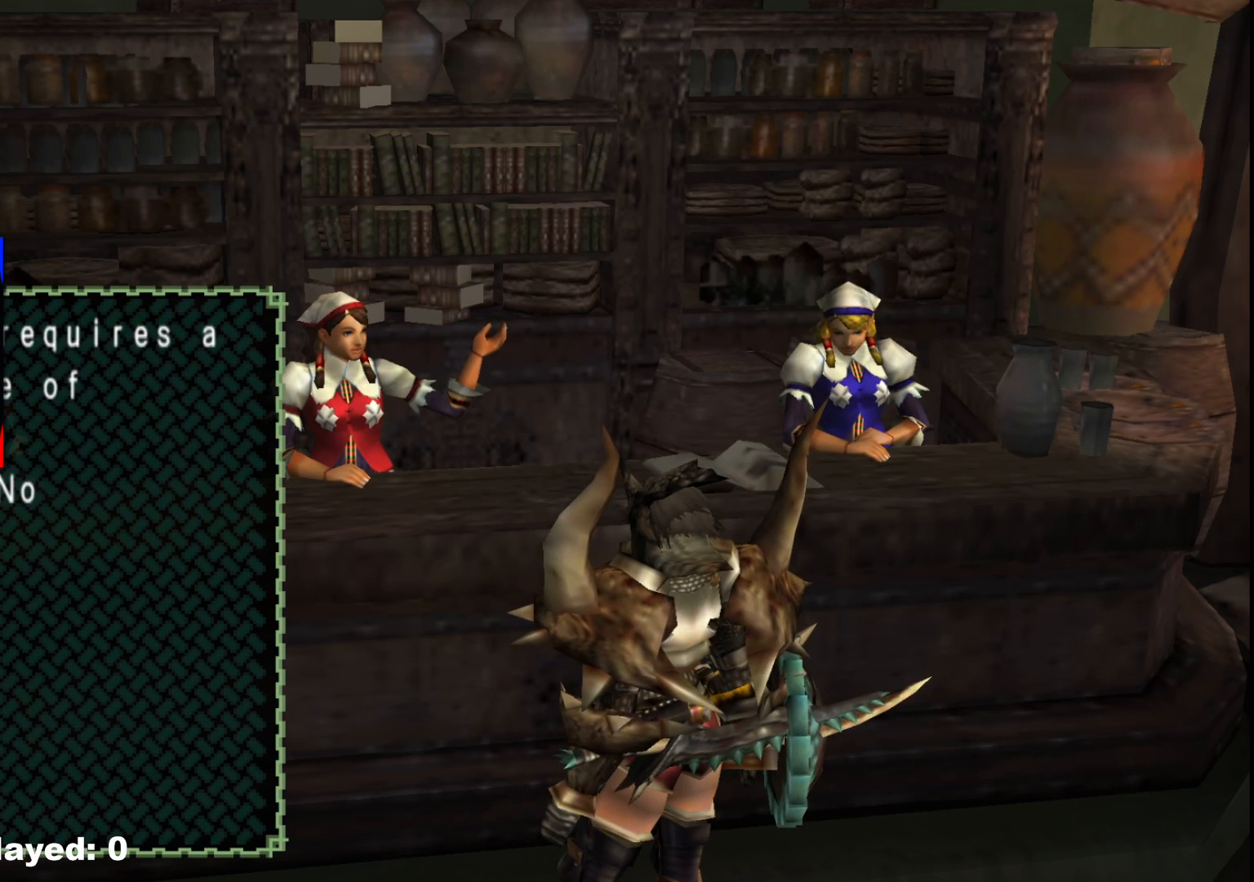
{"buttons": [], "left_stick": "center", "right_stick": "center", "events": []}
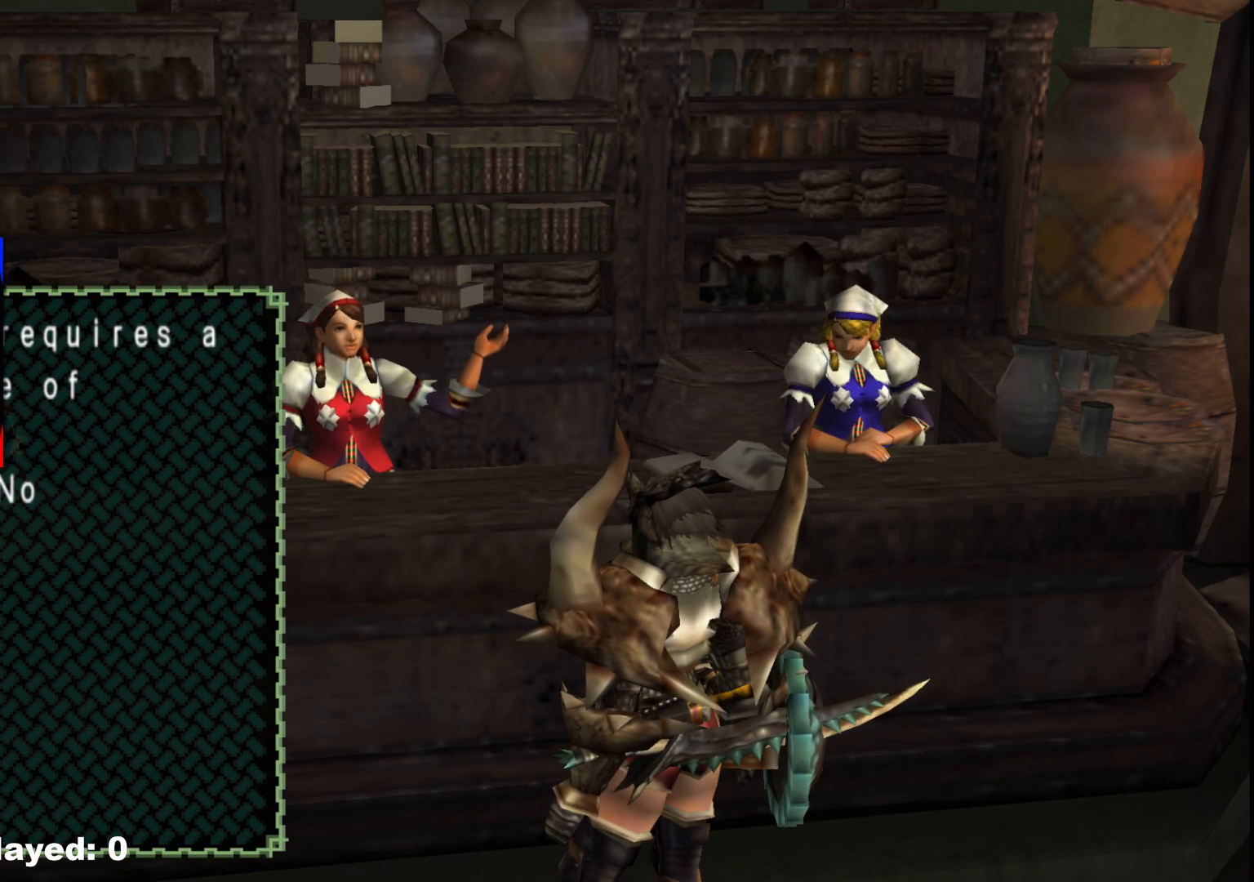
{"buttons": [], "left_stick": "center", "right_stick": "center", "events": [[83, "B", "down"], [200, "B", "up"]]}
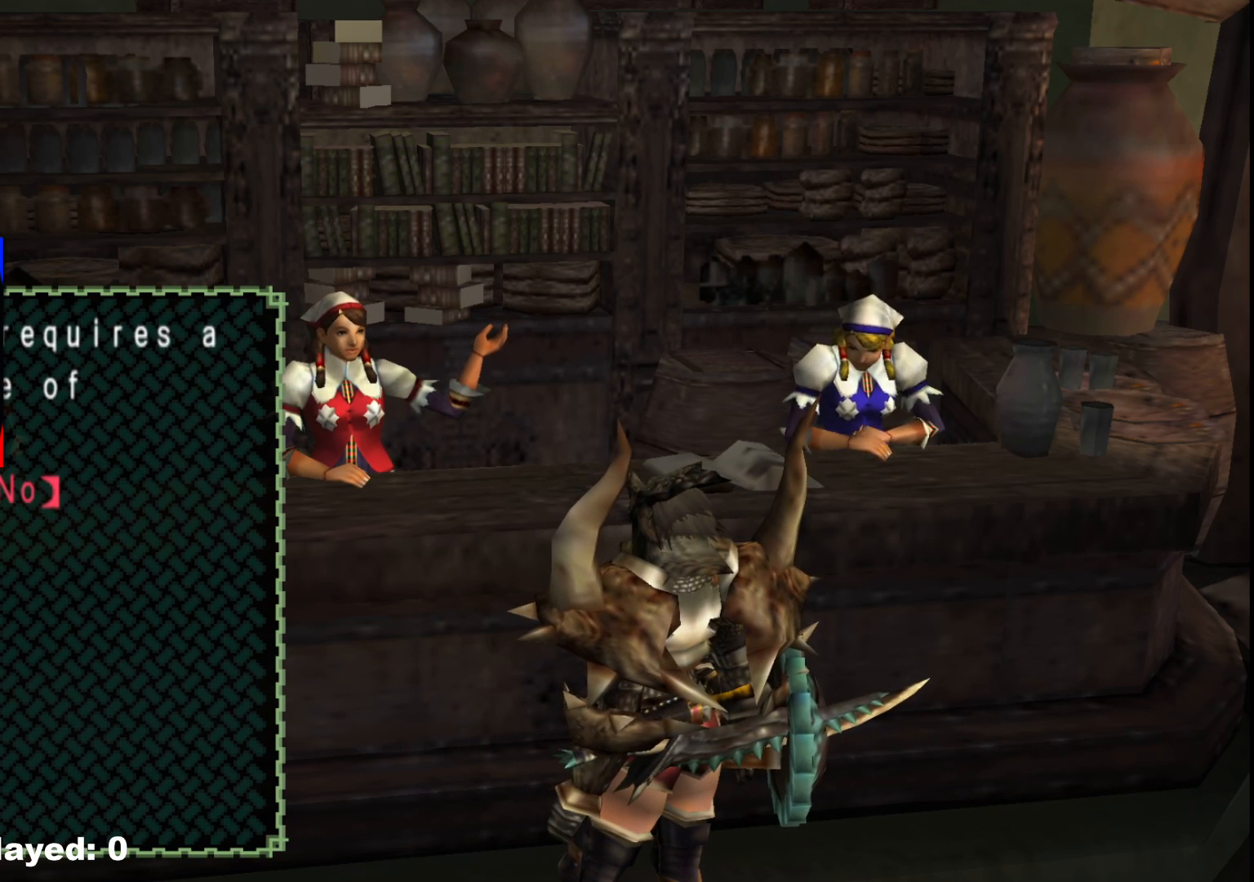
{"buttons": ["X"], "left_stick": "center", "right_stick": "center", "events": [[100, "A", "down"], [217, "A", "up"], [433, "X", "down"]]}
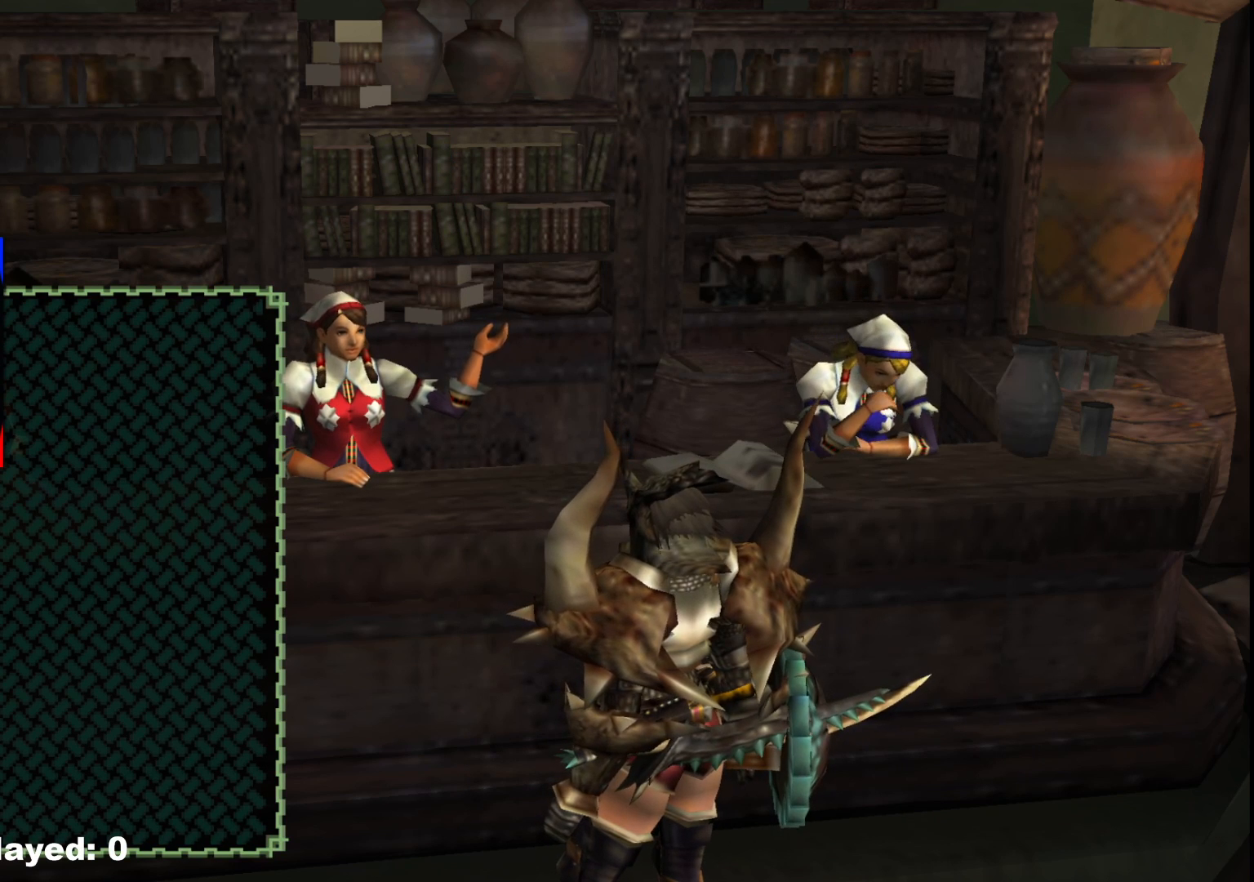
{"buttons": [], "left_stick": "center", "right_stick": "center", "events": [[33, "X", "up"], [267, "A", "down"], [383, "A", "up"]]}
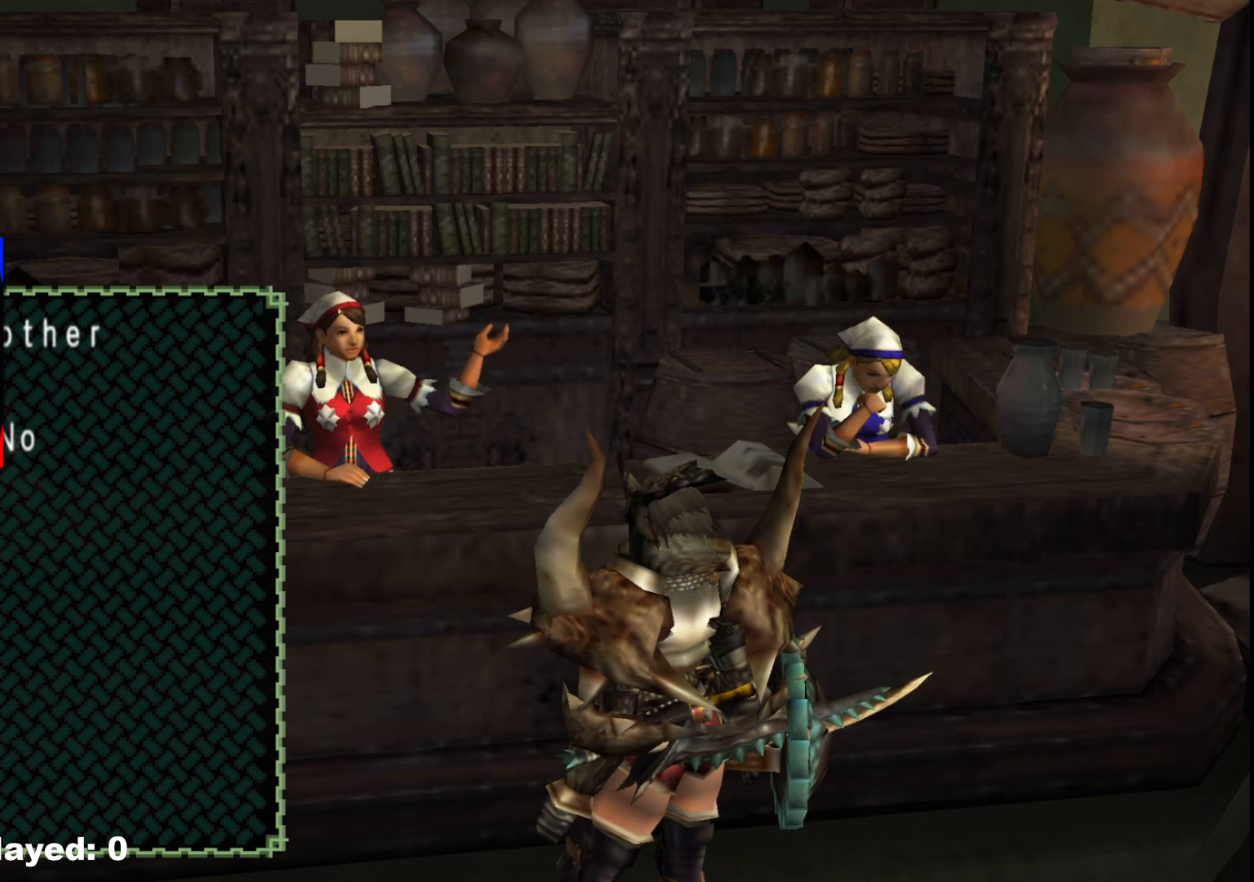
{"buttons": [], "left_stick": "center", "right_stick": "center", "events": [[167, "A", "down"], [267, "A", "up"]]}
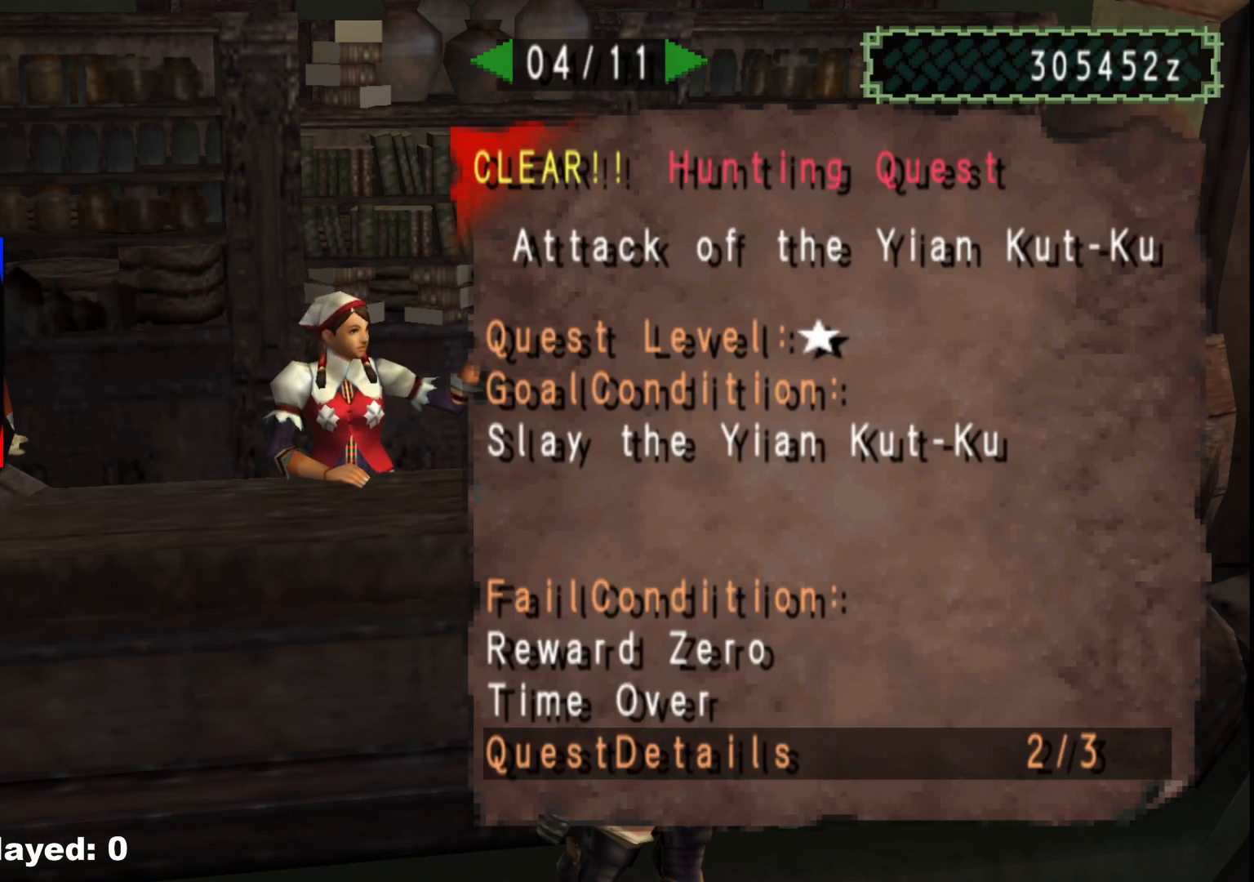
{"buttons": ["X"], "left_stick": "center", "right_stick": "center", "events": [[433, "X", "down"]]}
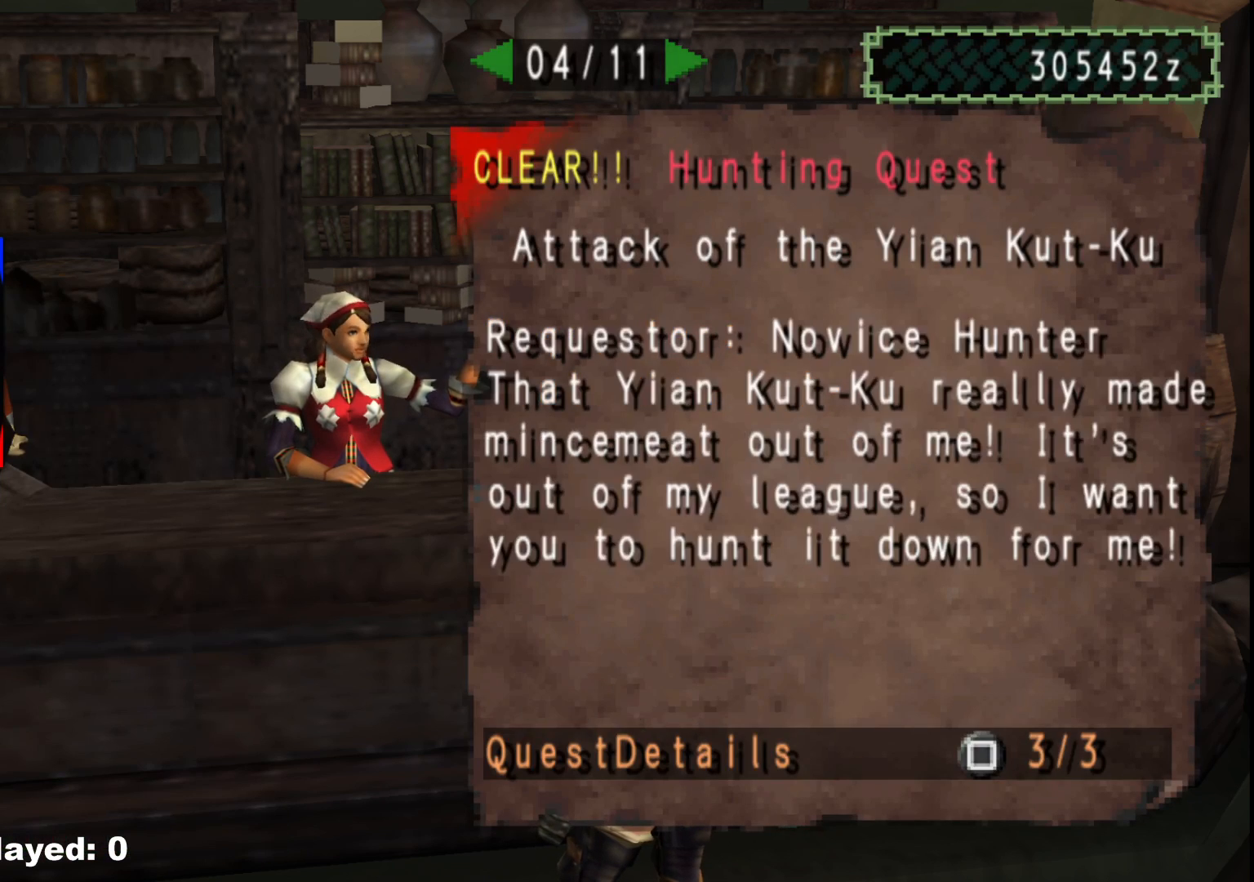
{"buttons": ["X"], "left_stick": "center", "right_stick": "center", "events": [[50, "X", "up"], [350, "DPAD_RIGHT", "down"], [433, "DPAD_RIGHT", "up"], [433, "X", "down"]]}
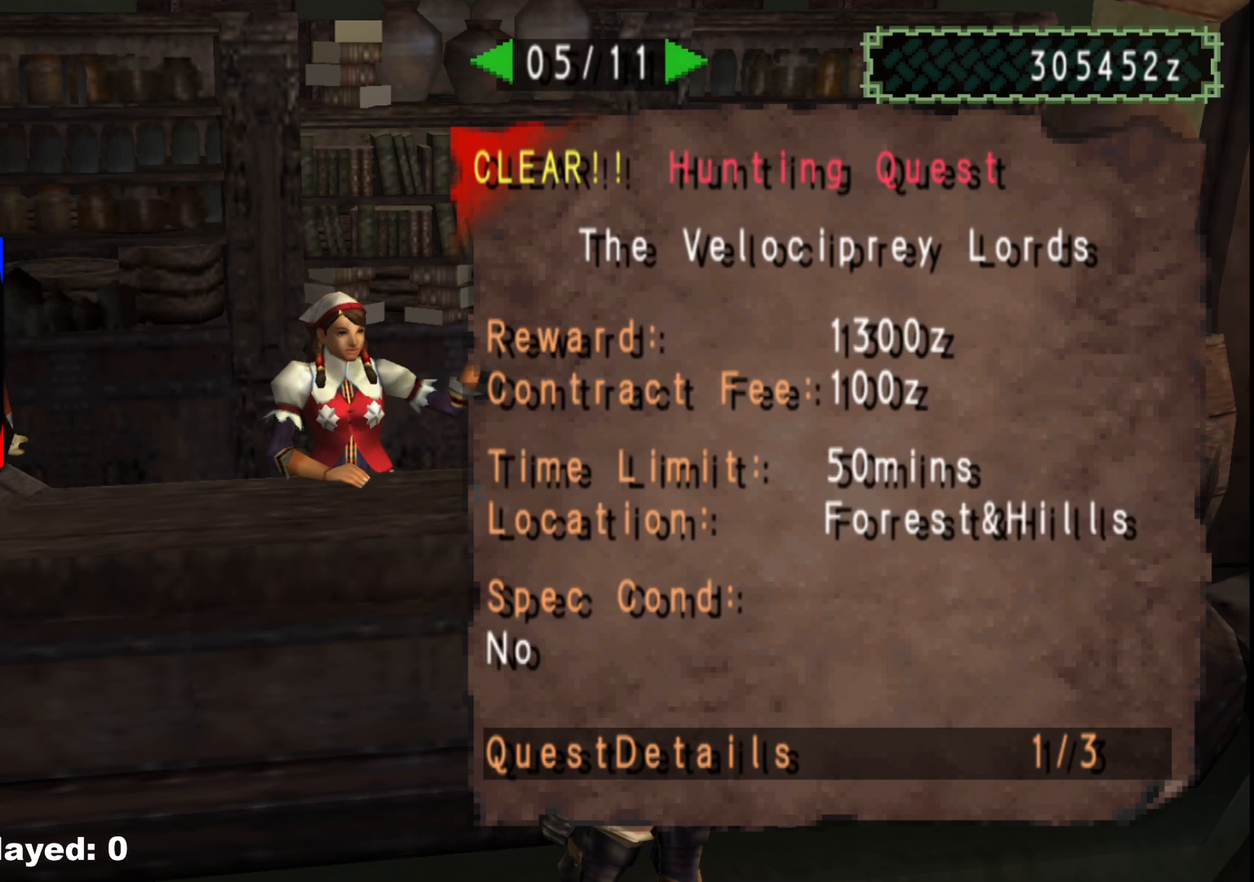
{"buttons": [], "left_stick": "center", "right_stick": "center", "events": [[33, "X", "up"], [300, "DPAD_LEFT", "down"], [400, "DPAD_LEFT", "up"]]}
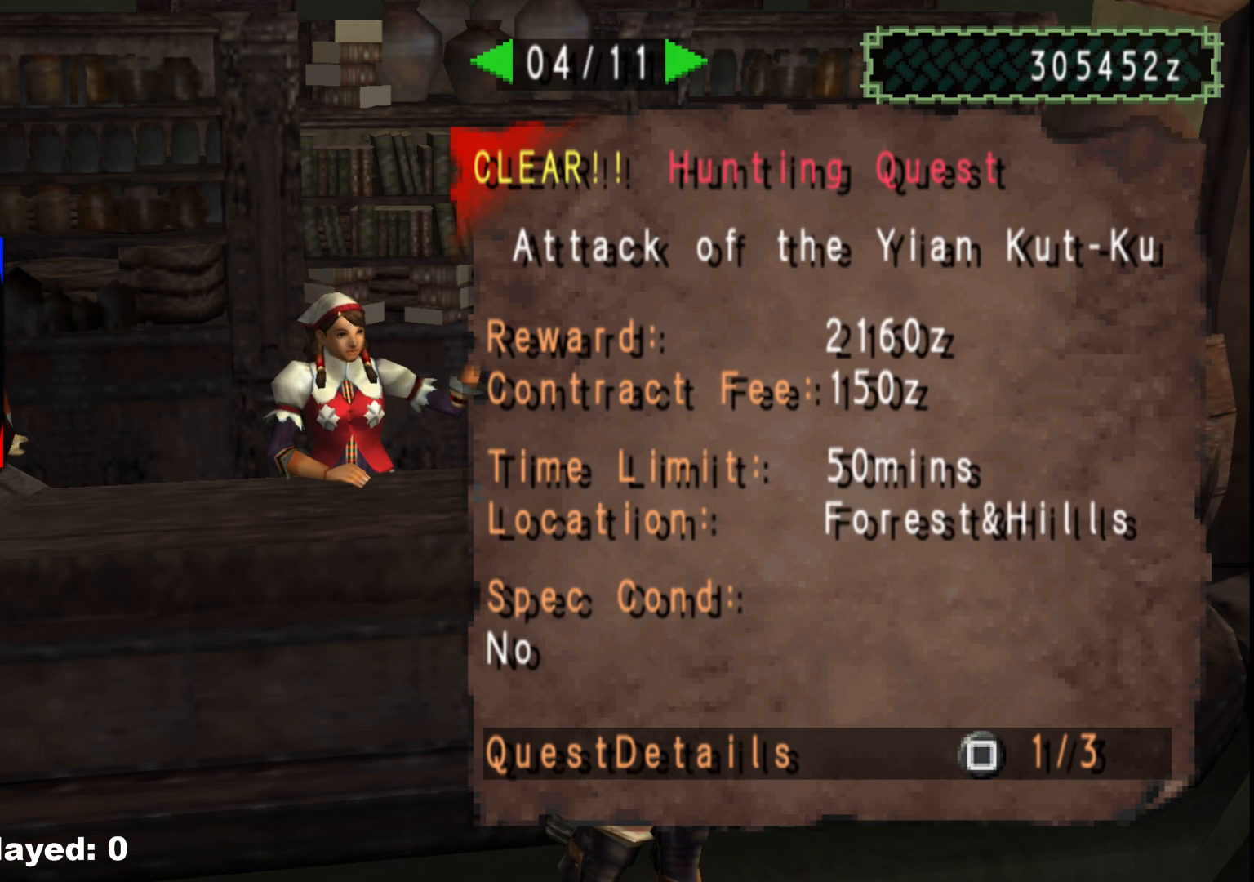
{"buttons": [], "left_stick": "center", "right_stick": "center", "events": [[333, "X", "down"], [433, "X", "up"]]}
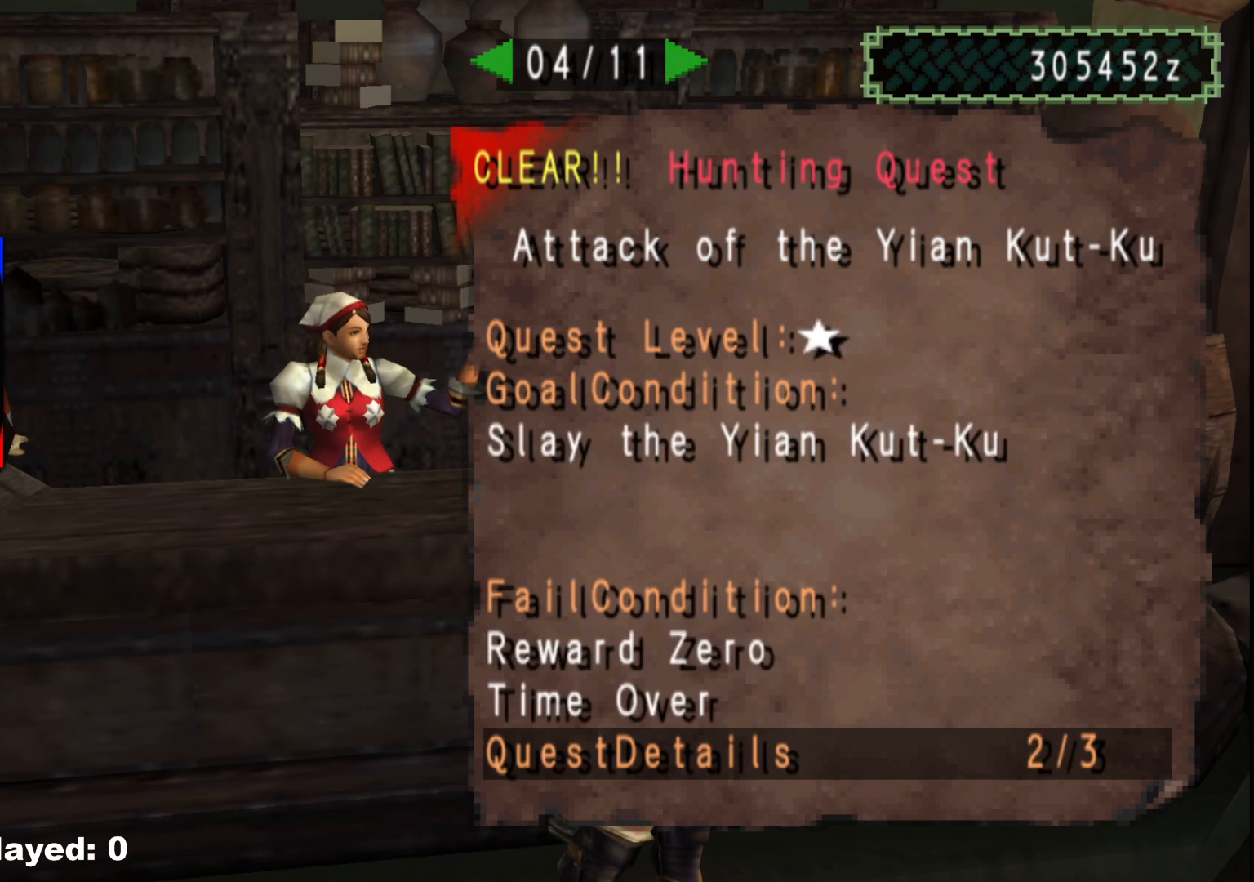
{"buttons": [], "left_stick": "center", "right_stick": "center", "events": [[350, "X", "down"], [467, "X", "up"]]}